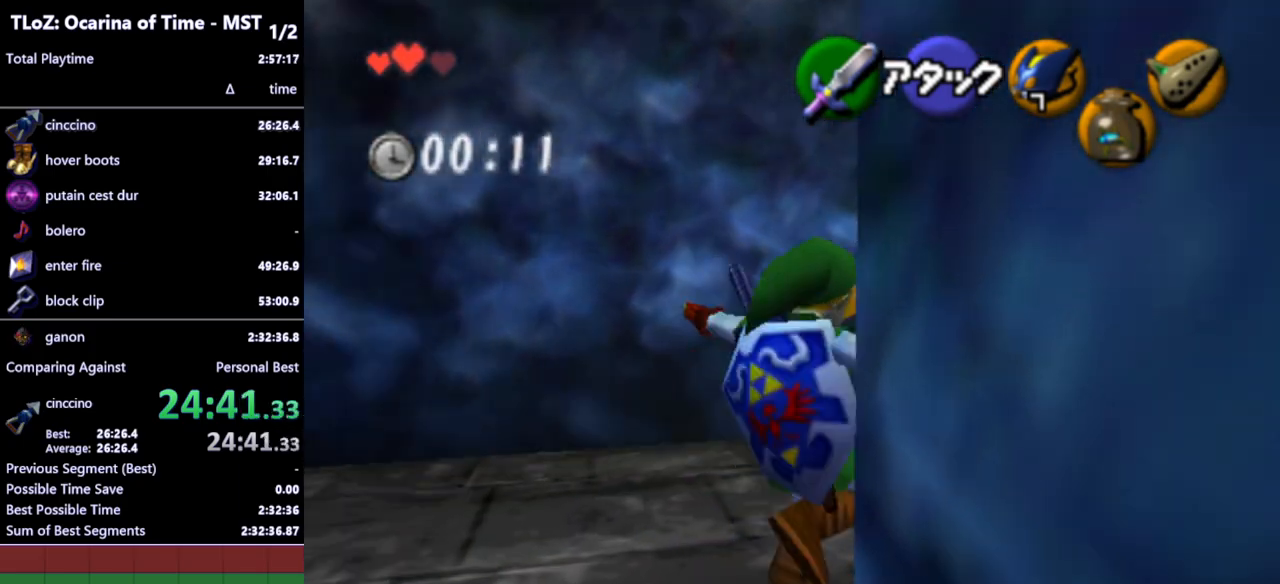
Gameplay with a controller (Nintendo layout); each line is a JSON object with the inputs held at the frame after it. "events" lists button and stick changes between this image and that frame as [ms after this image, input, new state], when the widget could be followed in between. Not read: L3 R3.
{"buttons": [], "left_stick": "up-right", "right_stick": "center", "events": [[67, "A", "up"]]}
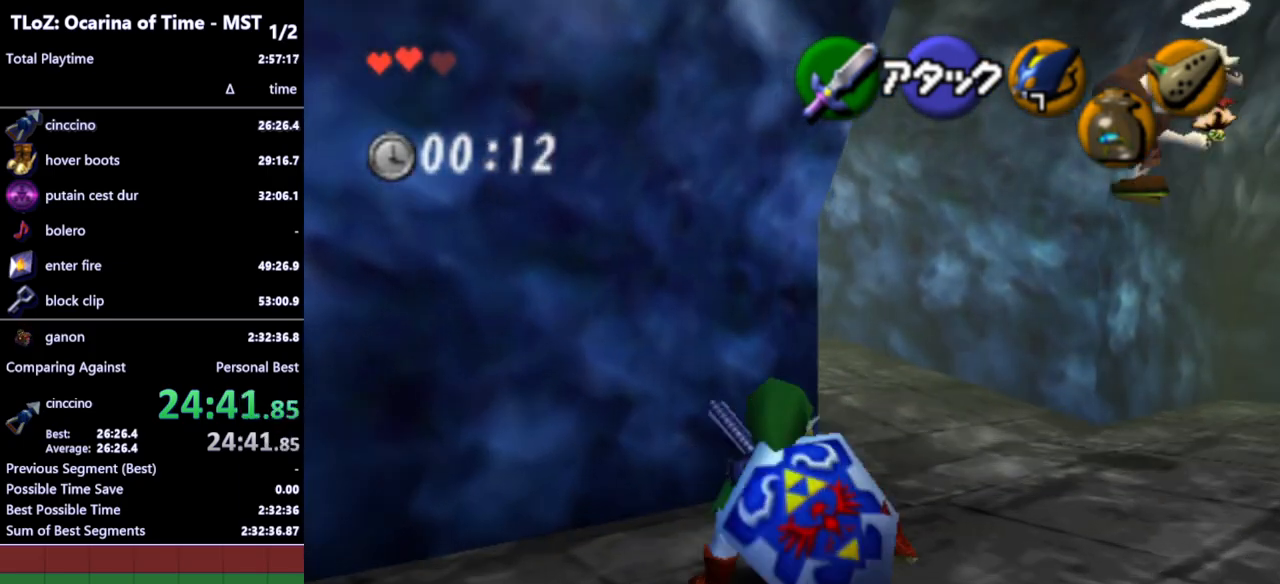
{"buttons": [], "left_stick": "up-left", "right_stick": "center", "events": [[300, "left_stick", "up"], [467, "left_stick", "up-left"]]}
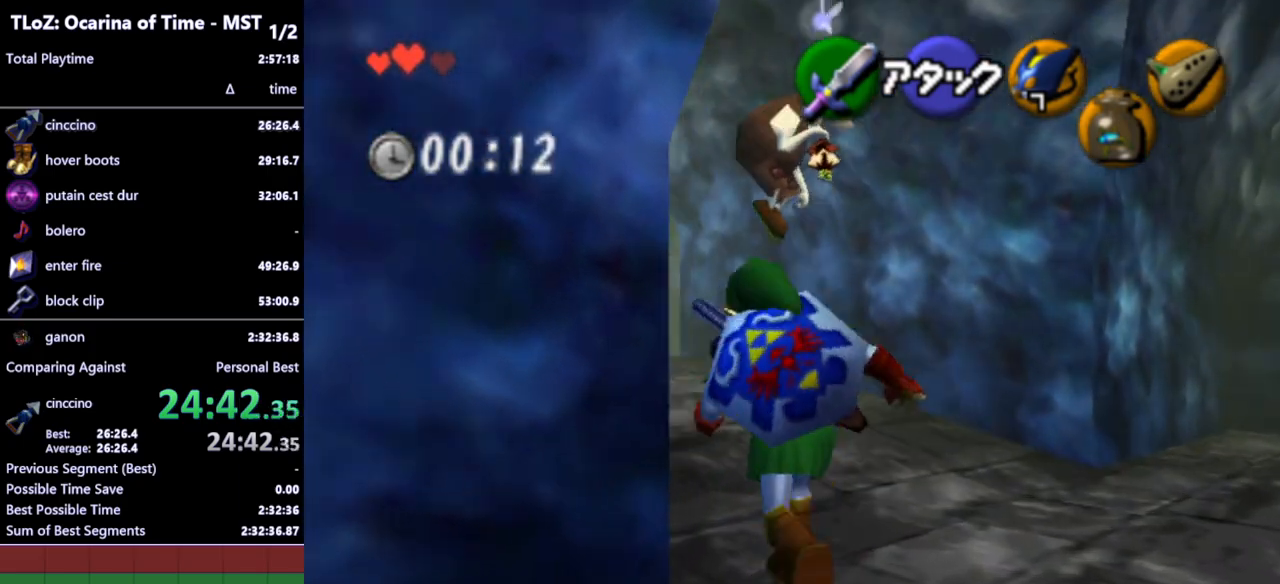
{"buttons": [], "left_stick": "up", "right_stick": "center", "events": [[133, "A", "down"], [200, "L1", "down"], [233, "A", "up"], [333, "left_stick", "up"], [367, "L1", "up"]]}
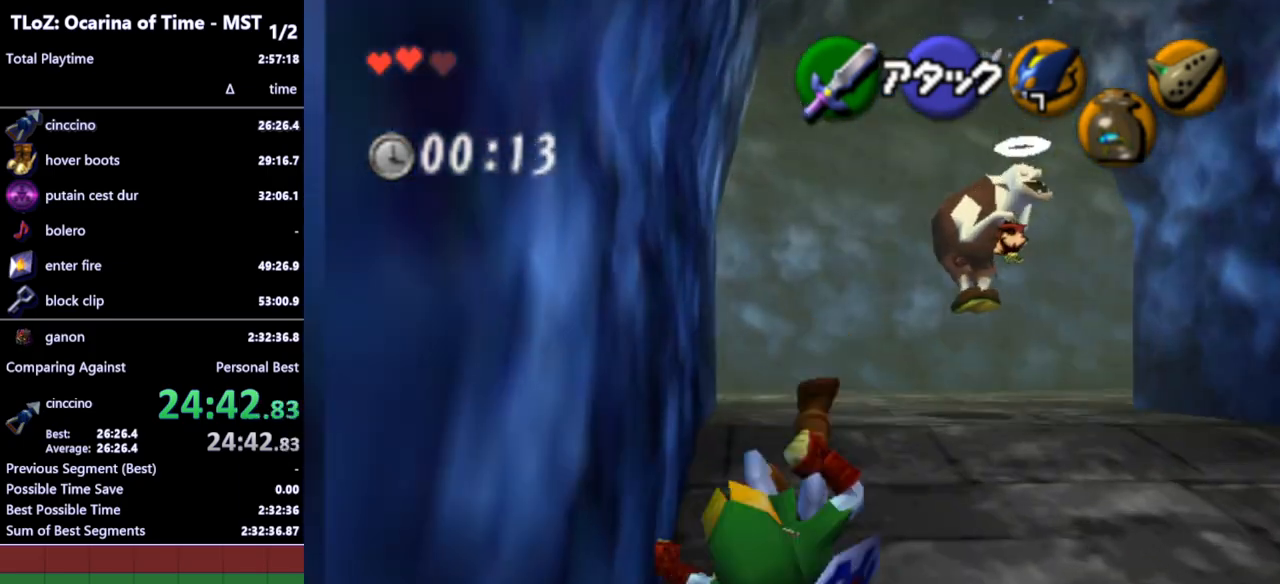
{"buttons": [], "left_stick": "up", "right_stick": "center", "events": [[300, "A", "down"], [400, "A", "up"]]}
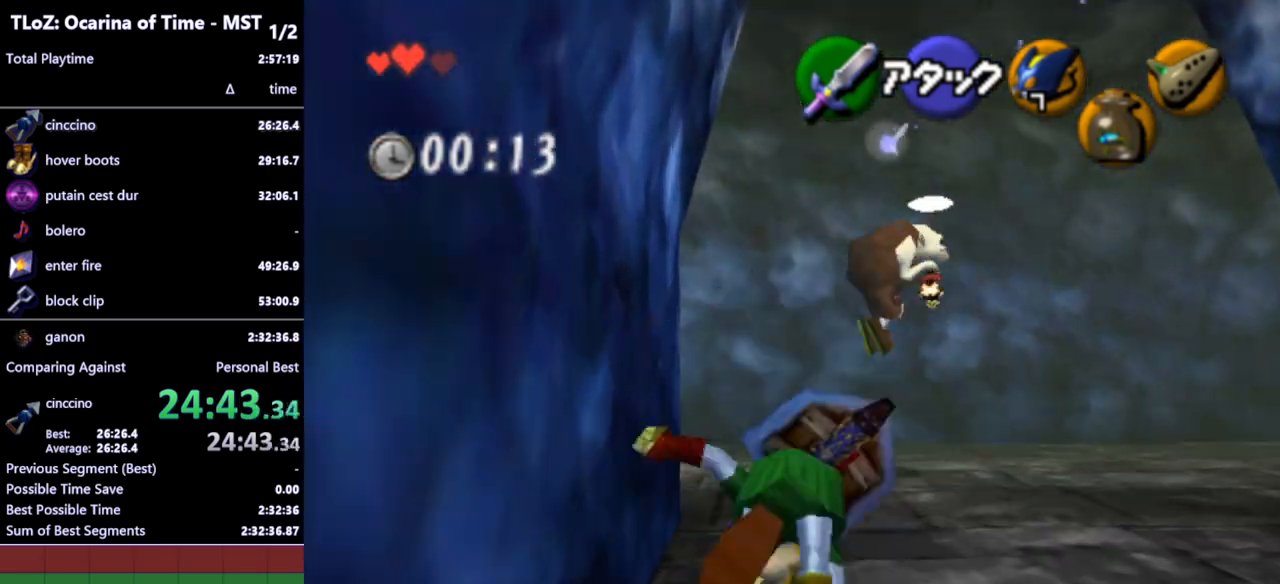
{"buttons": [], "left_stick": "up-left", "right_stick": "center", "events": [[300, "left_stick", "up-left"]]}
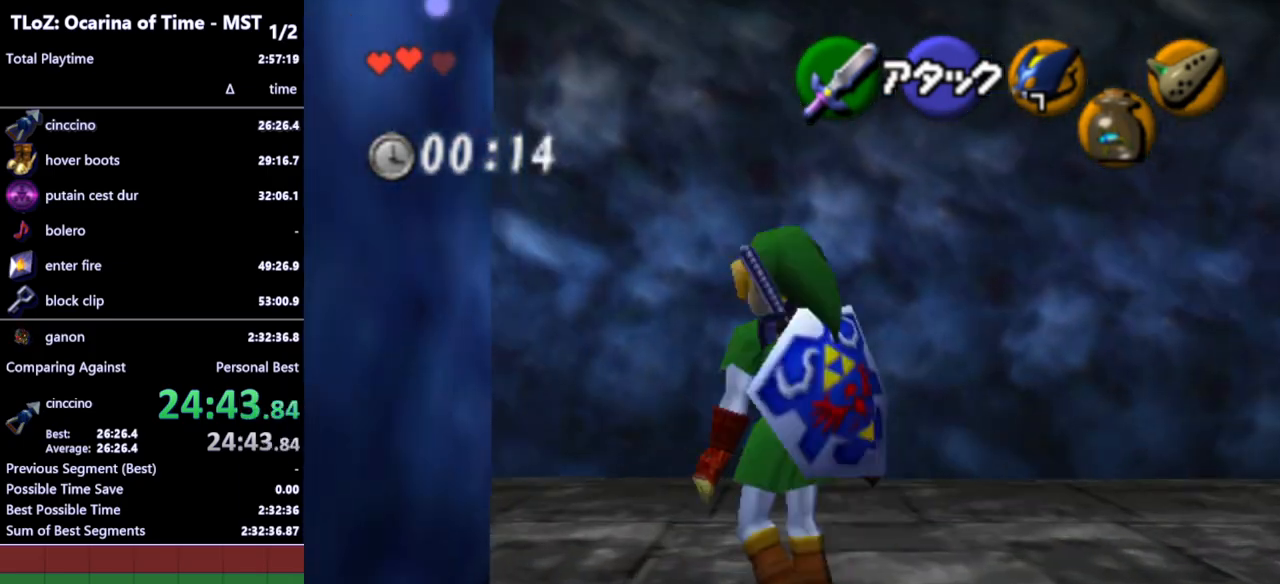
{"buttons": [], "left_stick": "up-left", "right_stick": "center", "events": [[200, "A", "down"], [300, "A", "up"]]}
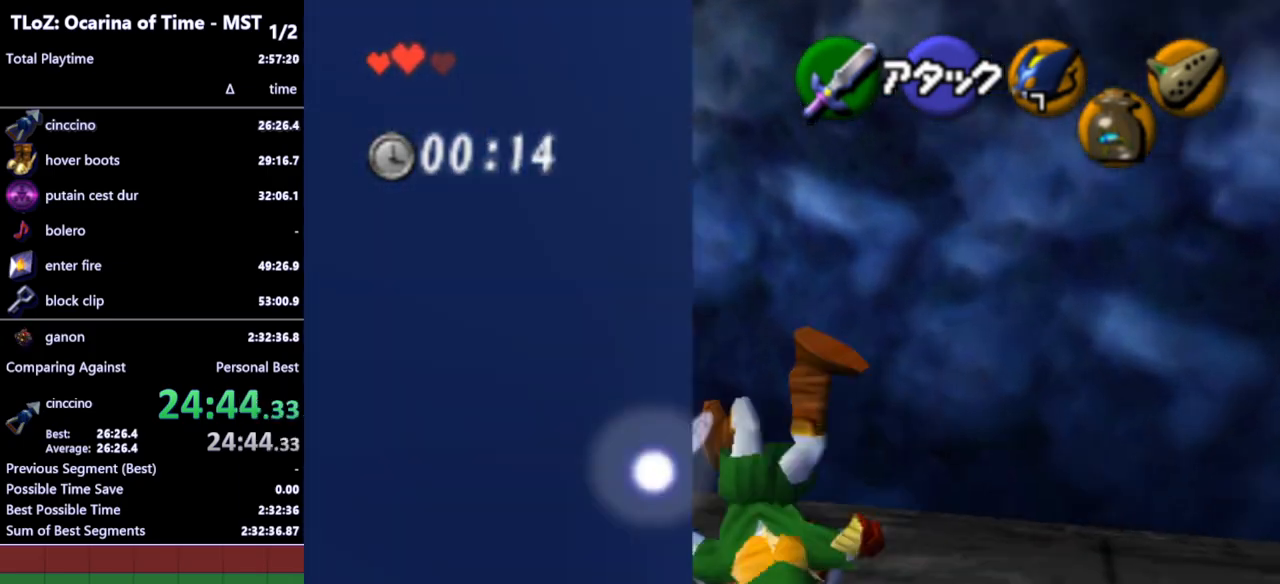
{"buttons": [], "left_stick": "up-left", "right_stick": "center", "events": []}
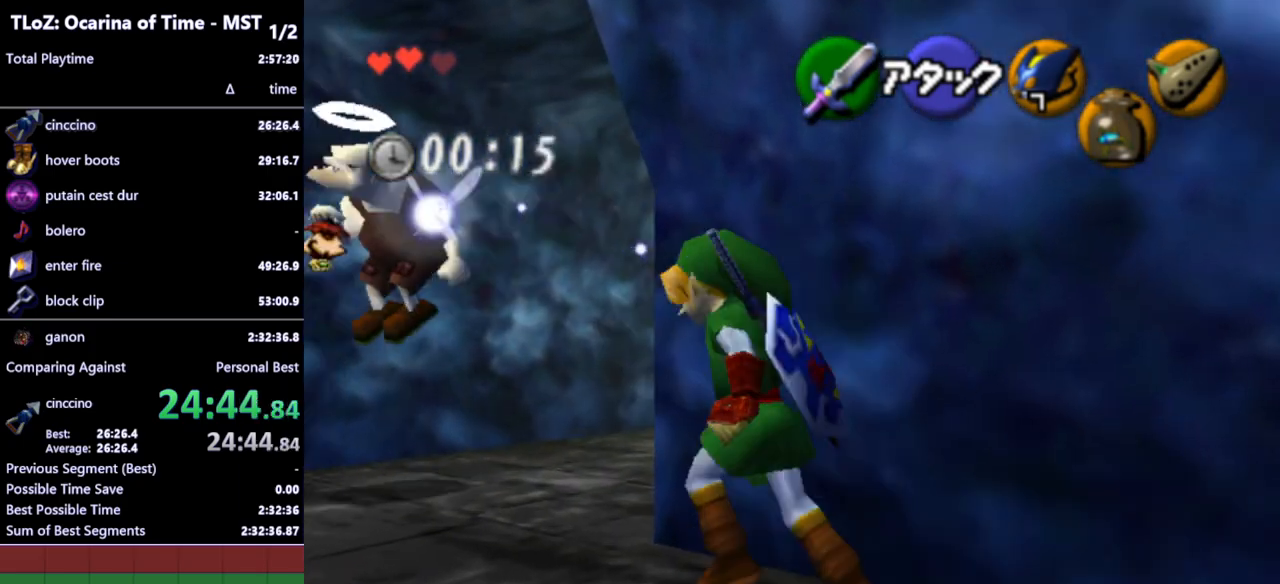
{"buttons": ["A"], "left_stick": "up-right", "right_stick": "center", "events": [[233, "left_stick", "up"], [333, "left_stick", "up-right"], [433, "A", "down"]]}
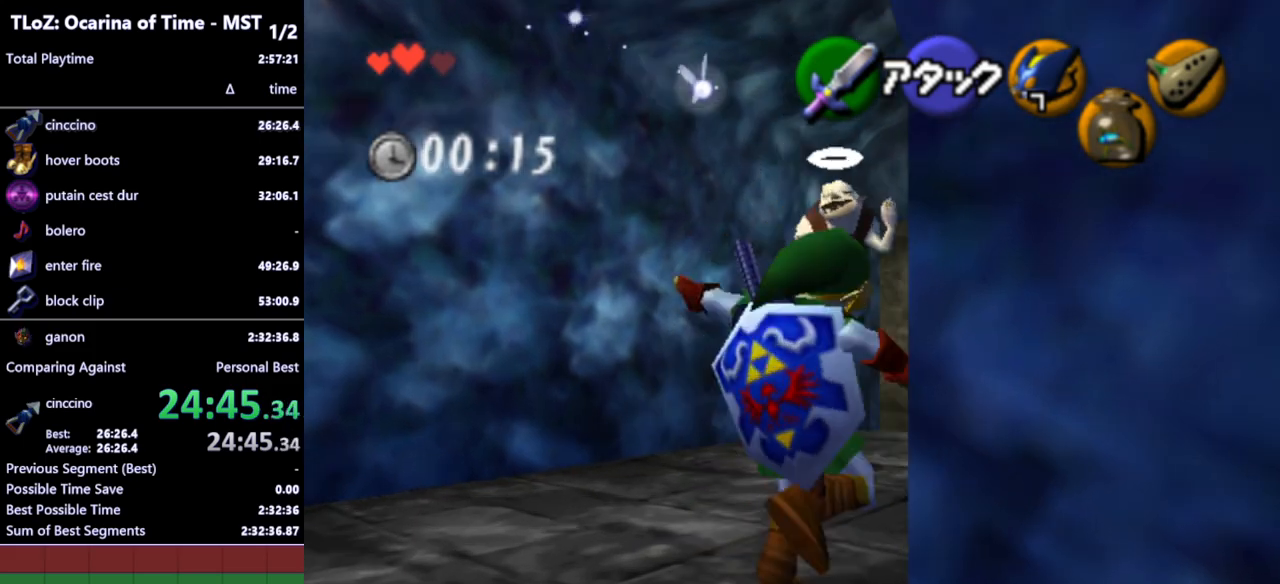
{"buttons": [], "left_stick": "up", "right_stick": "center", "events": [[33, "A", "up"], [67, "L1", "down"], [200, "L1", "up"], [233, "left_stick", "up"]]}
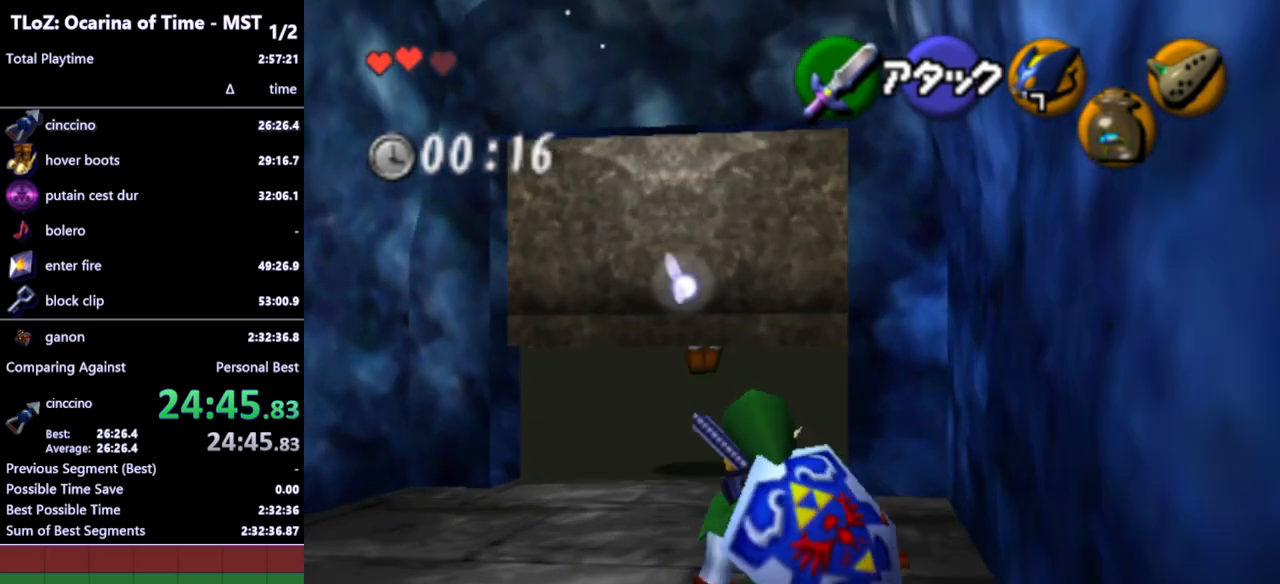
{"buttons": [], "left_stick": "up", "right_stick": "center", "events": []}
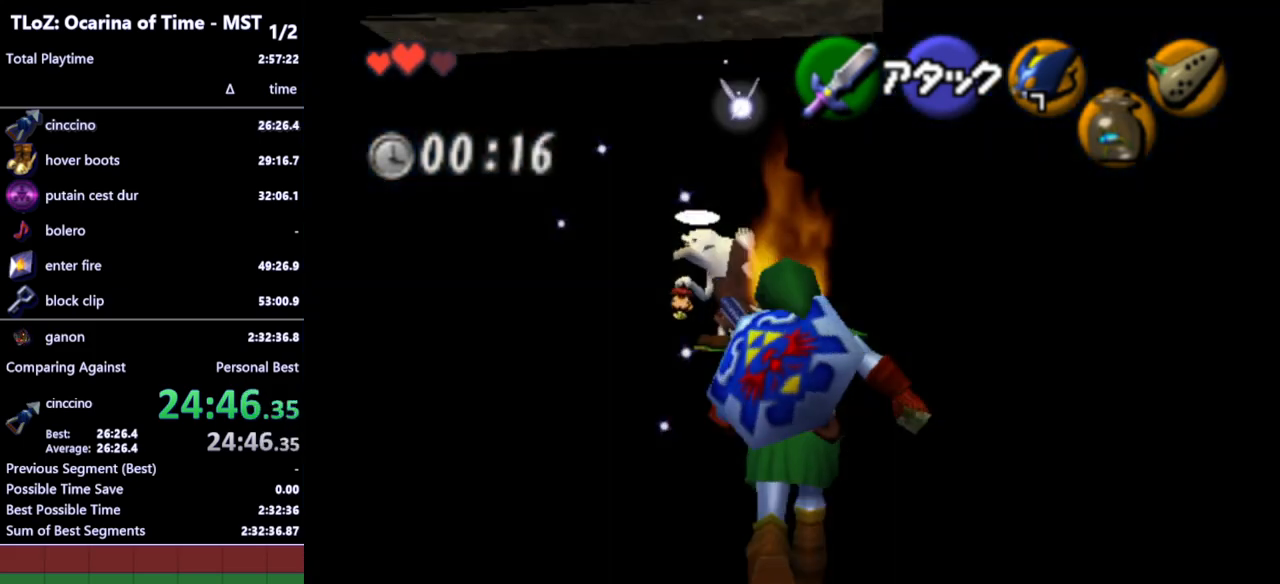
{"buttons": [], "left_stick": "up-right", "right_stick": "center", "events": [[167, "left_stick", "up-right"], [300, "A", "down"], [400, "A", "up"]]}
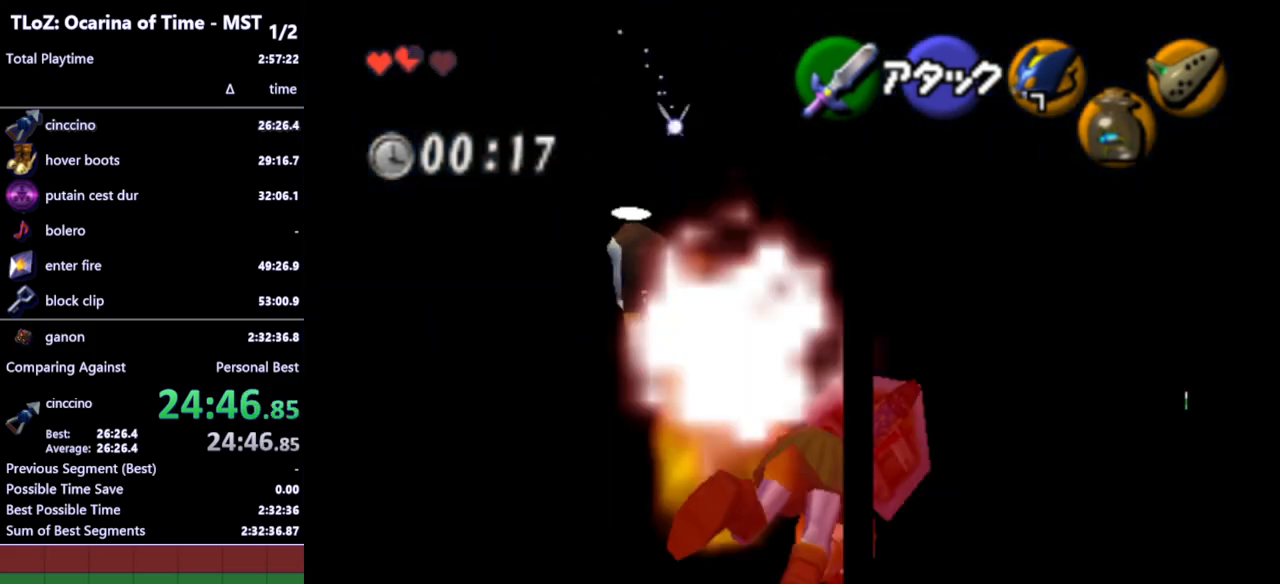
{"buttons": [], "left_stick": "center", "right_stick": "center", "events": [[467, "left_stick", "center"]]}
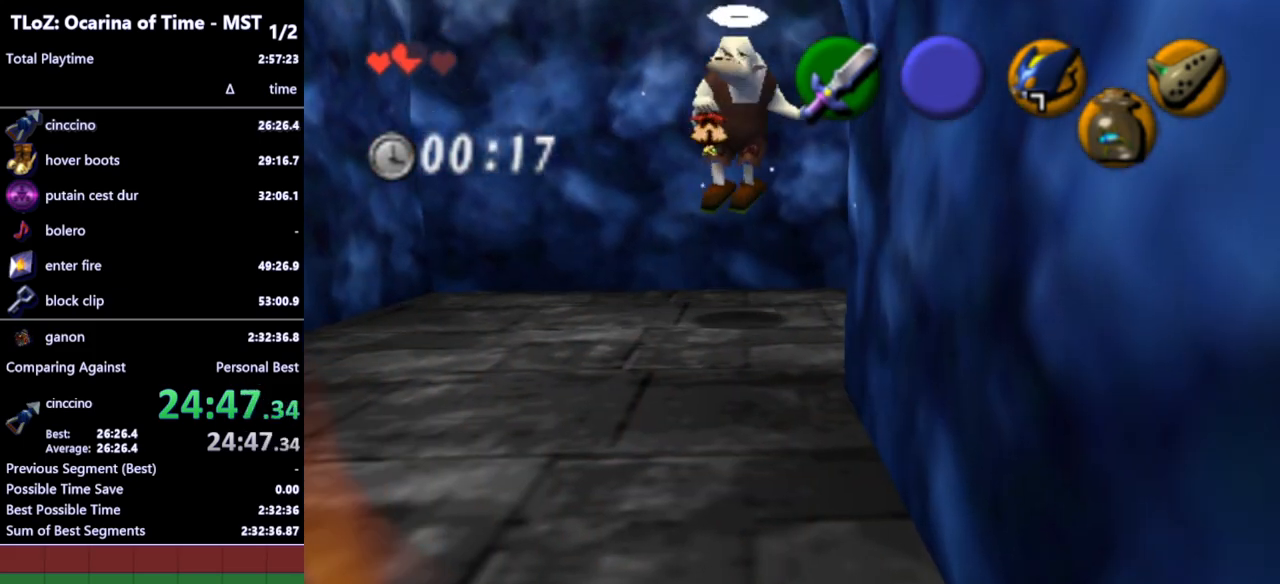
{"buttons": [], "left_stick": "up", "right_stick": "center", "events": [[167, "left_stick", "up"]]}
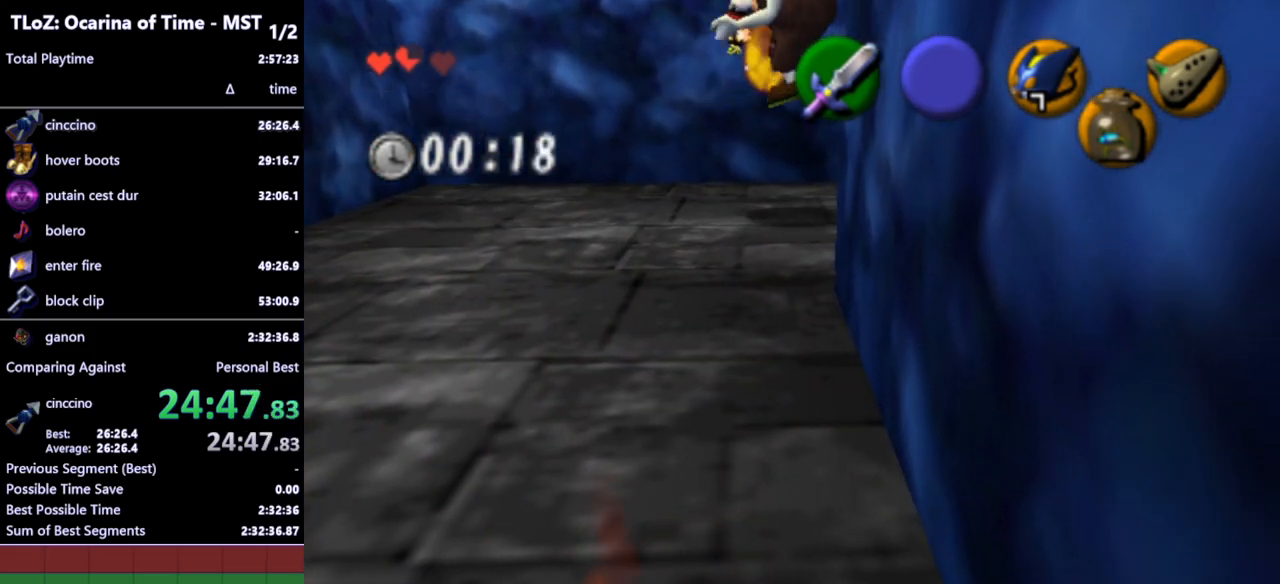
{"buttons": [], "left_stick": "up", "right_stick": "center", "events": []}
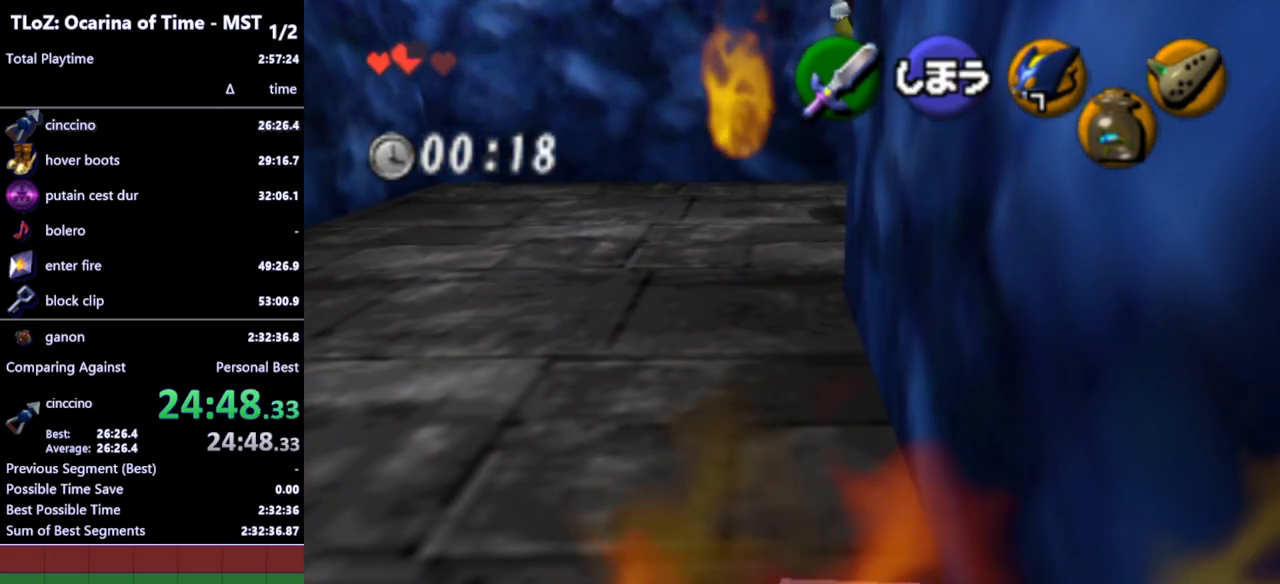
{"buttons": [], "left_stick": "up", "right_stick": "center", "events": []}
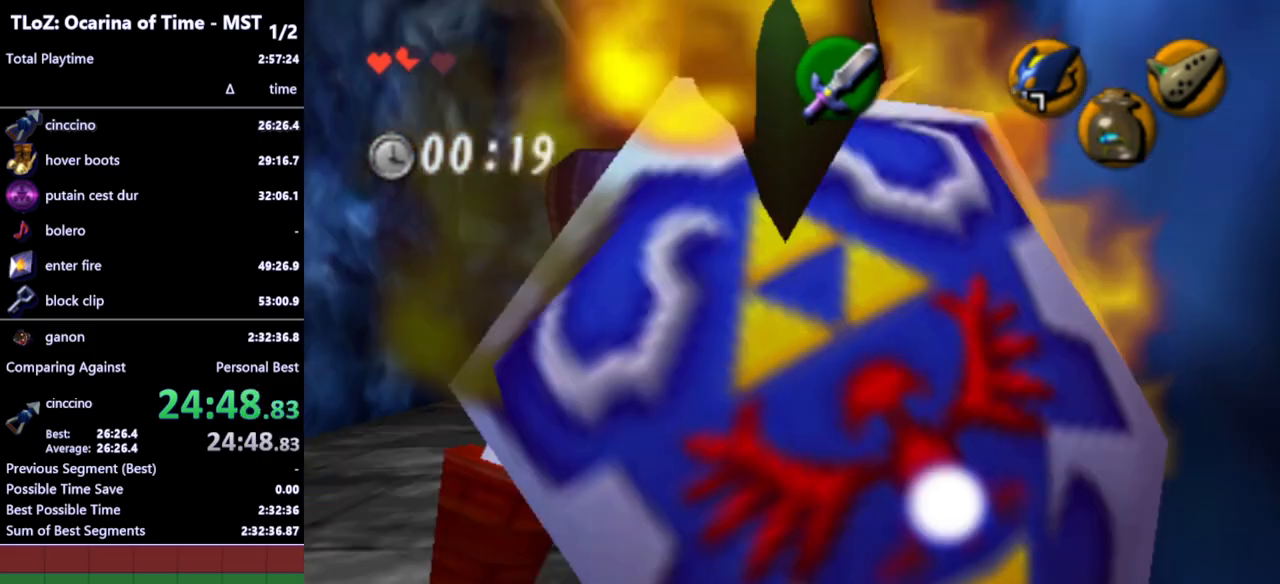
{"buttons": [], "left_stick": "up", "right_stick": "center", "events": []}
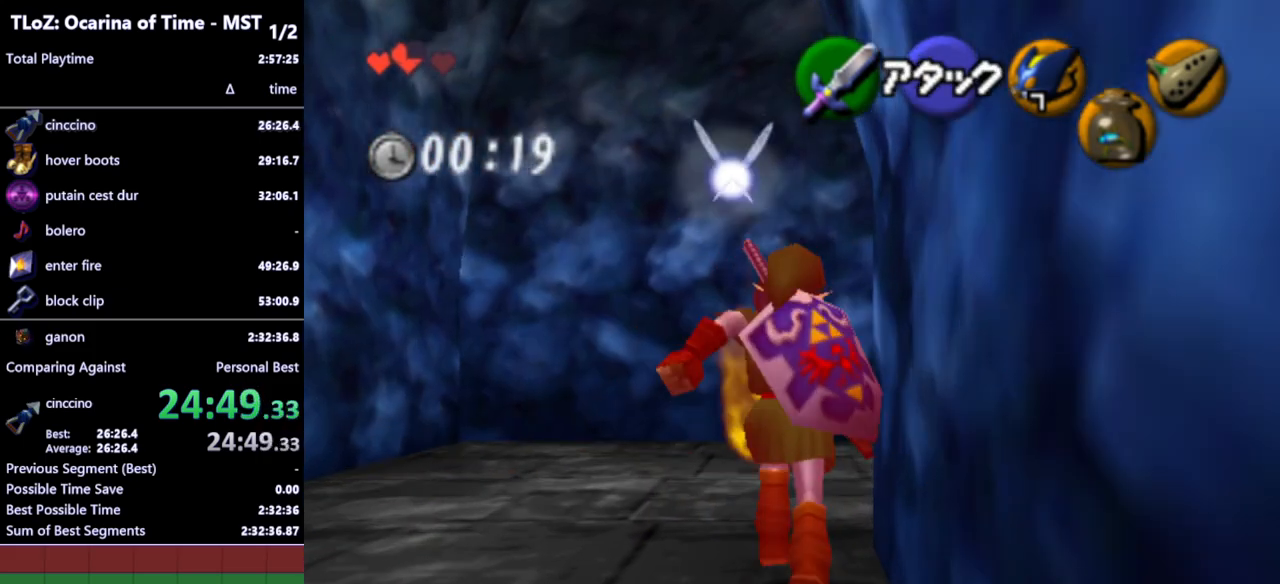
{"buttons": [], "left_stick": "right", "right_stick": "center", "events": [[267, "left_stick", "up-right"], [400, "left_stick", "right"]]}
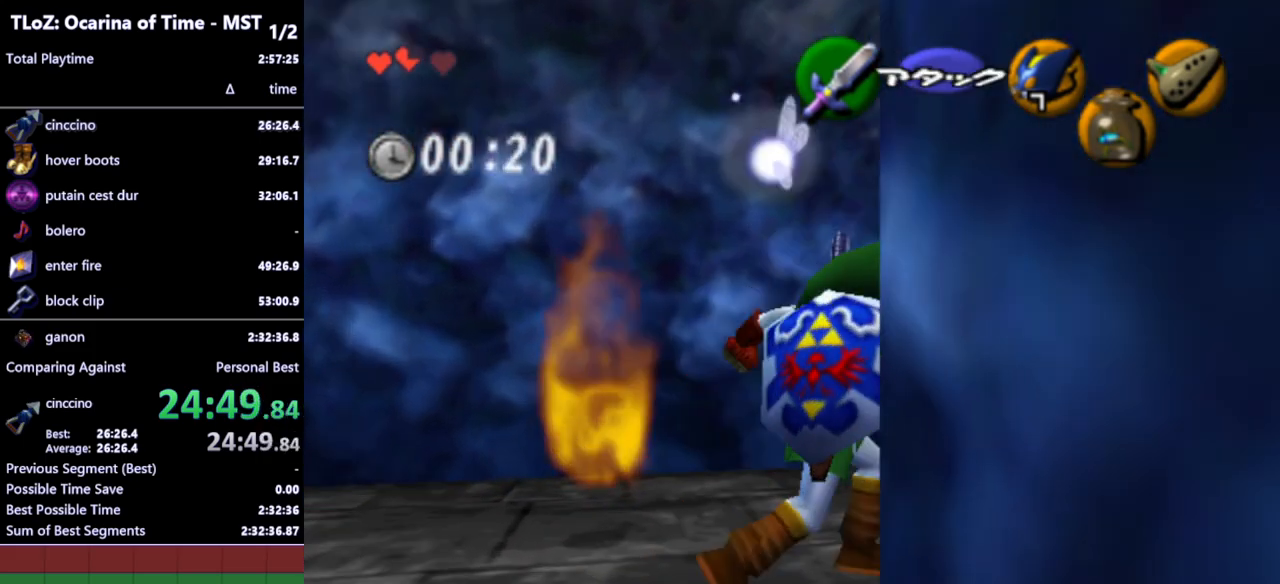
{"buttons": [], "left_stick": "up", "right_stick": "center", "events": [[167, "A", "down"], [267, "A", "up"], [267, "L1", "down"], [267, "left_stick", "up-right"], [400, "L1", "up"], [500, "left_stick", "up"]]}
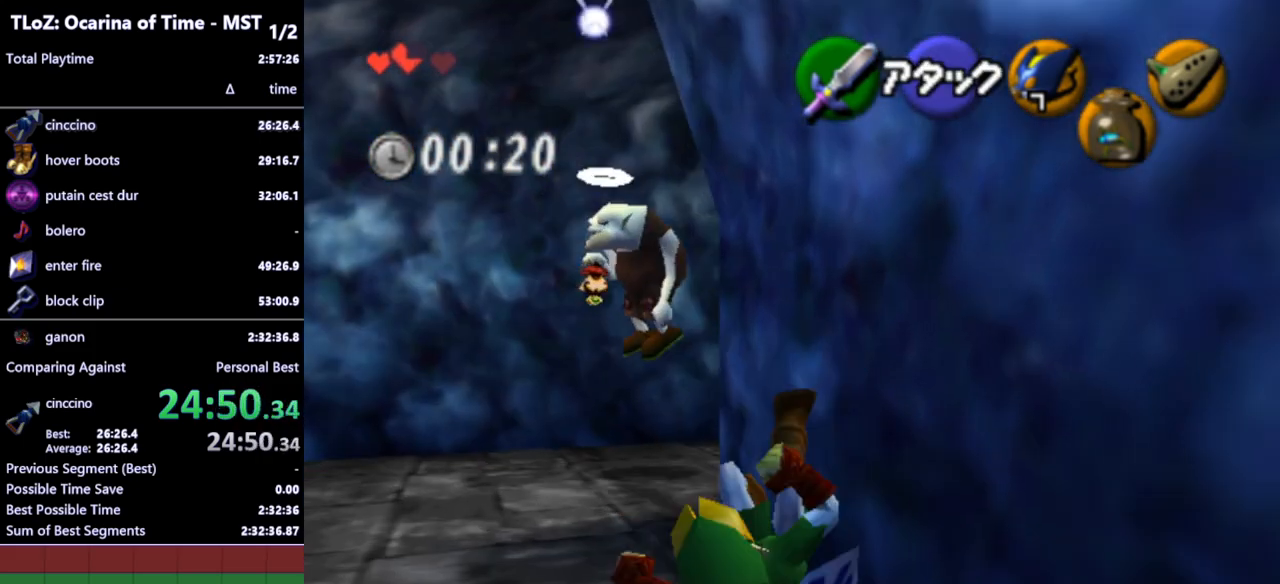
{"buttons": ["A"], "left_stick": "up-right", "right_stick": "center", "events": [[400, "left_stick", "up-right"], [467, "A", "down"]]}
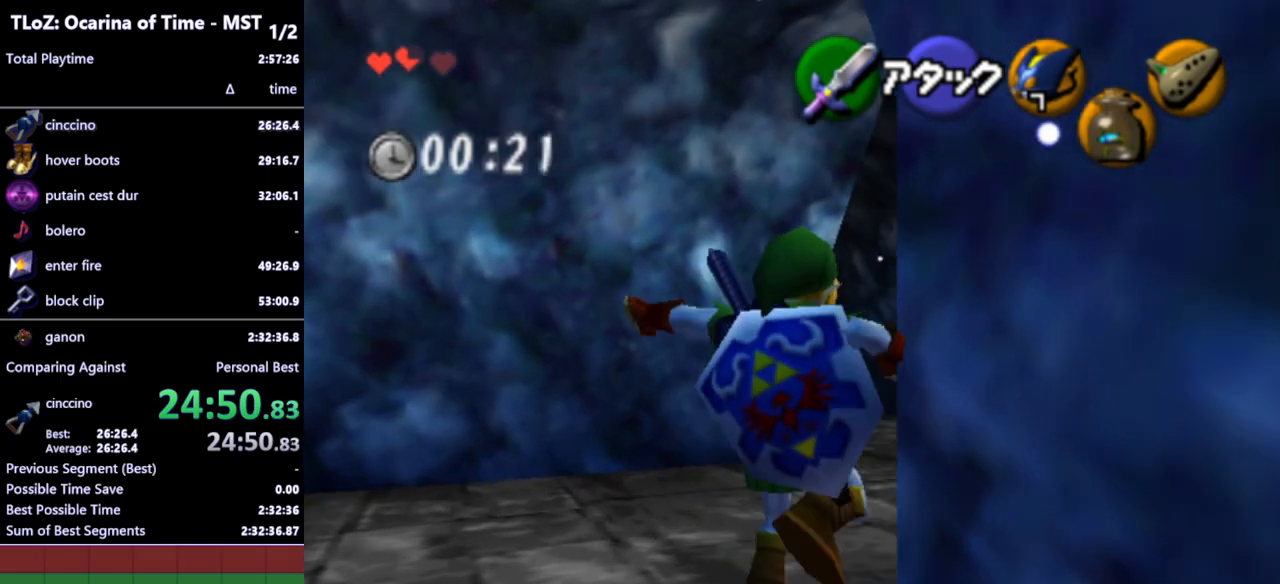
{"buttons": [], "left_stick": "up", "right_stick": "center", "events": [[67, "A", "up"], [333, "left_stick", "up"]]}
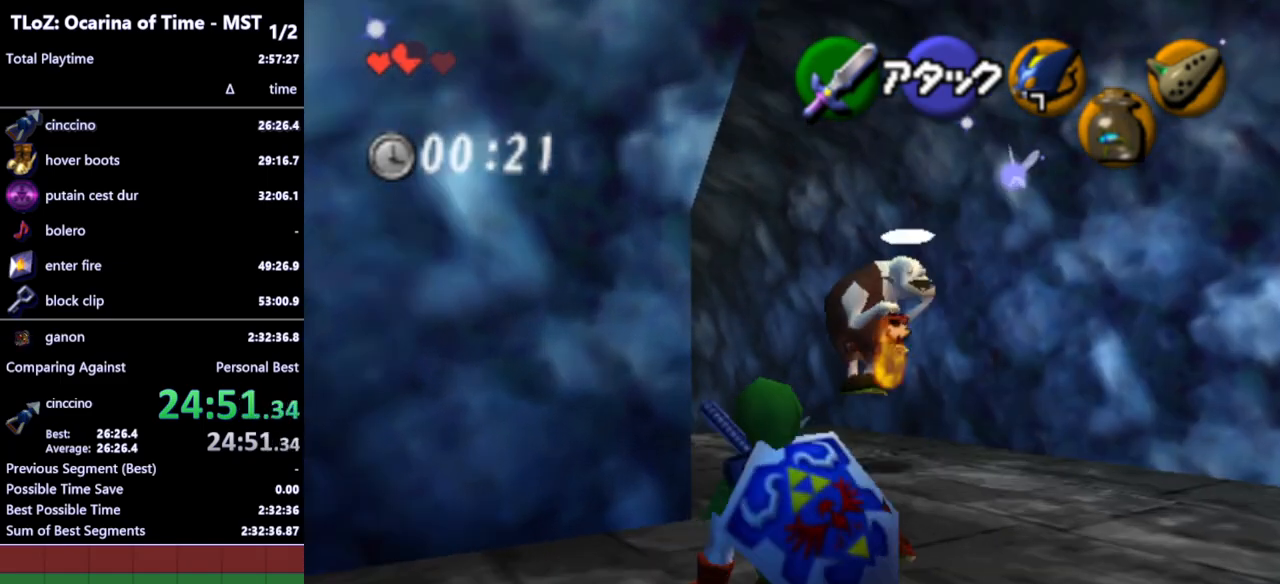
{"buttons": [], "left_stick": "up-left", "right_stick": "center", "events": [[267, "left_stick", "up-left"], [367, "A", "down"], [467, "A", "up"]]}
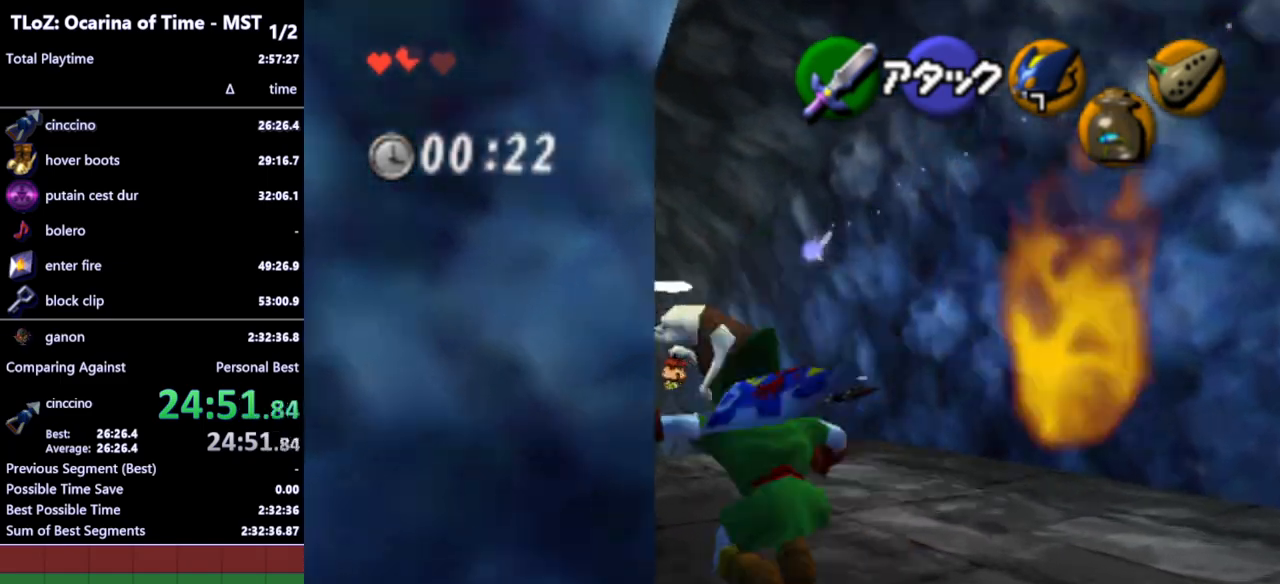
{"buttons": [], "left_stick": "up", "right_stick": "center", "events": [[167, "left_stick", "up"]]}
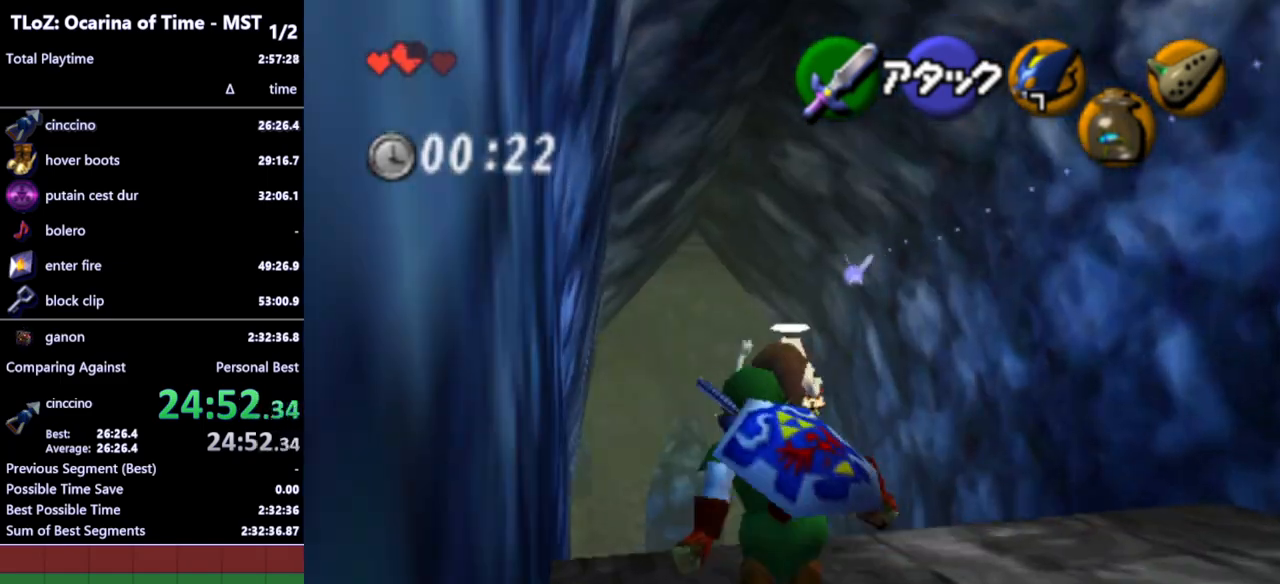
{"buttons": [], "left_stick": "up", "right_stick": "center", "events": [[133, "A", "down"], [267, "A", "up"]]}
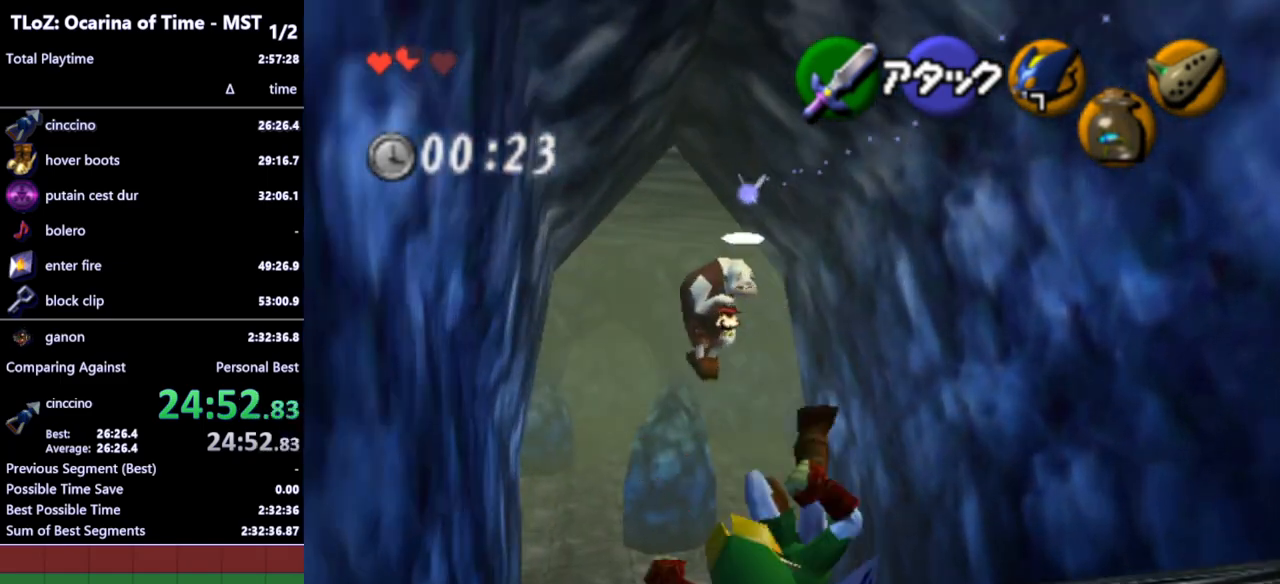
{"buttons": ["A"], "left_stick": "up", "right_stick": "center", "events": [[467, "A", "down"]]}
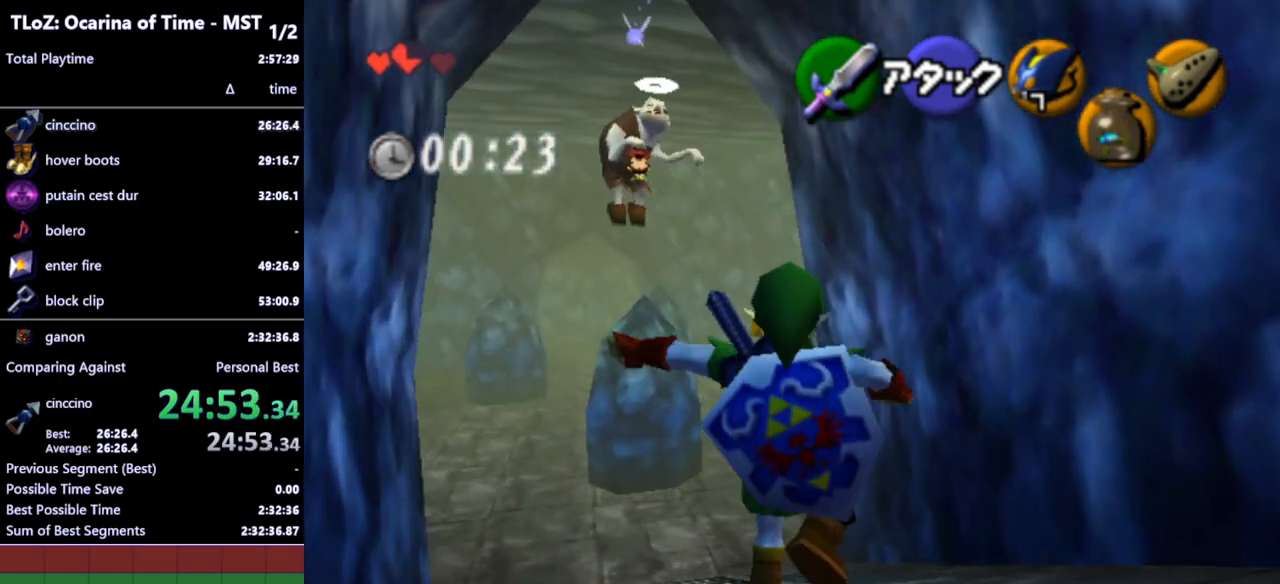
{"buttons": [], "left_stick": "up", "right_stick": "center", "events": [[67, "A", "up"]]}
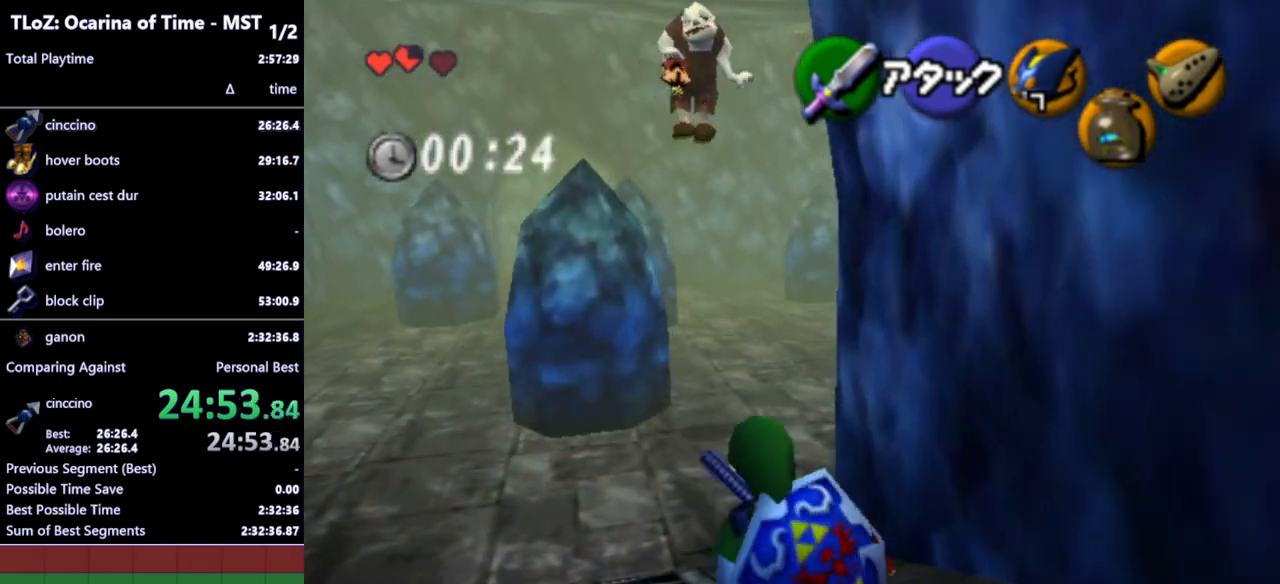
{"buttons": [], "left_stick": "up", "right_stick": "center", "events": [[233, "A", "down"], [400, "A", "up"]]}
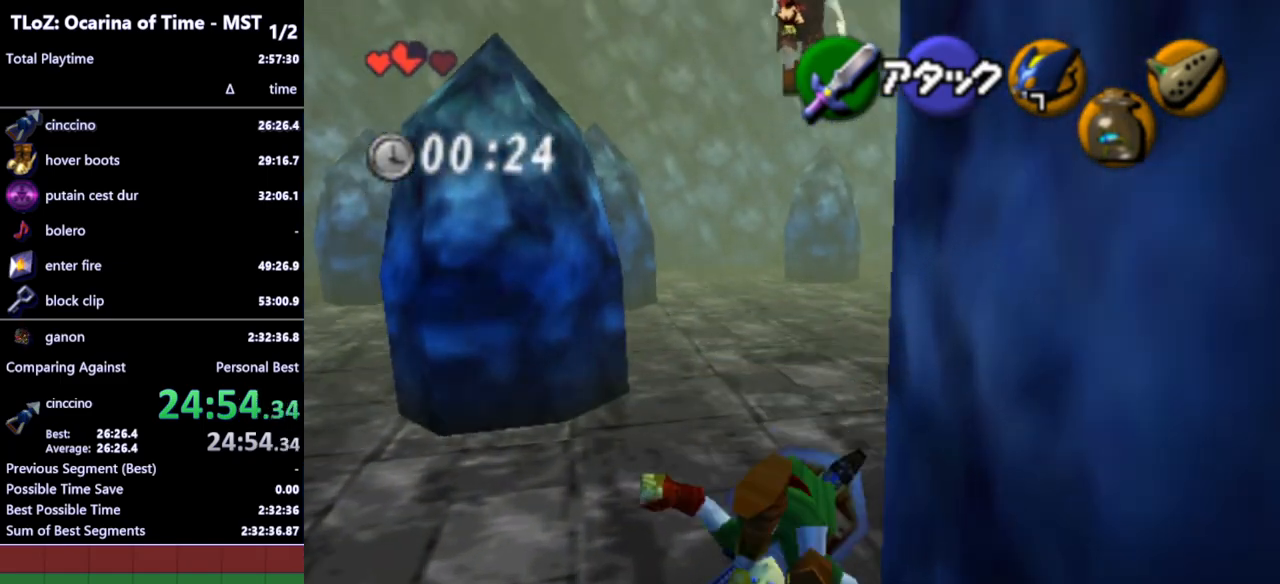
{"buttons": ["A"], "left_stick": "up", "right_stick": "center", "events": [[467, "A", "down"]]}
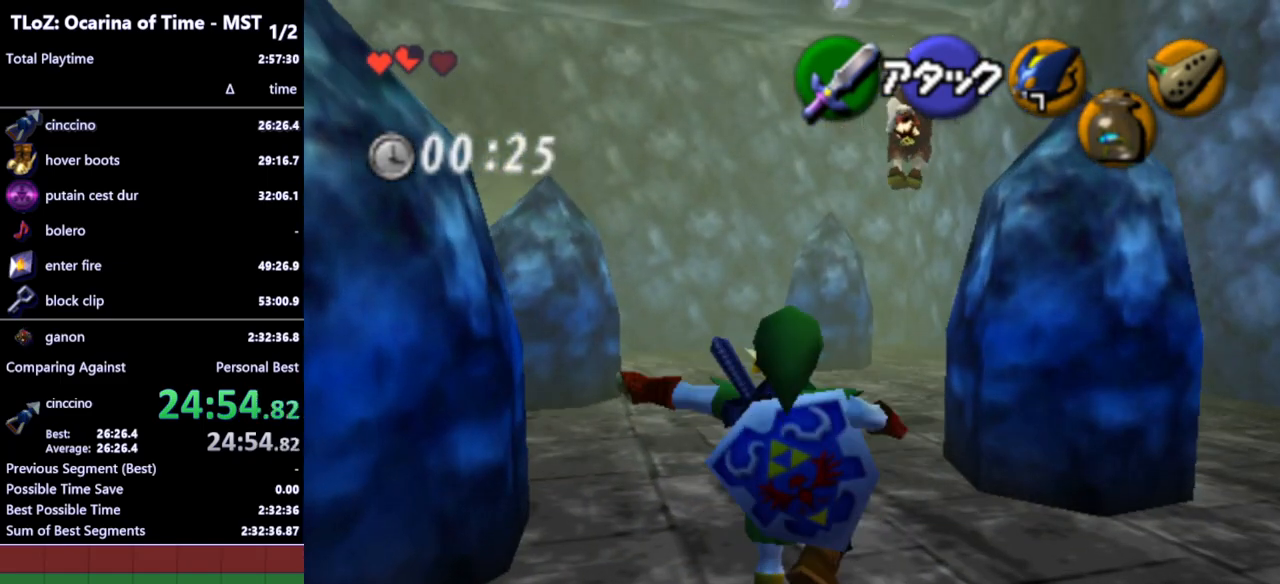
{"buttons": [], "left_stick": "up-right", "right_stick": "center", "events": [[100, "A", "up"], [467, "left_stick", "up-right"]]}
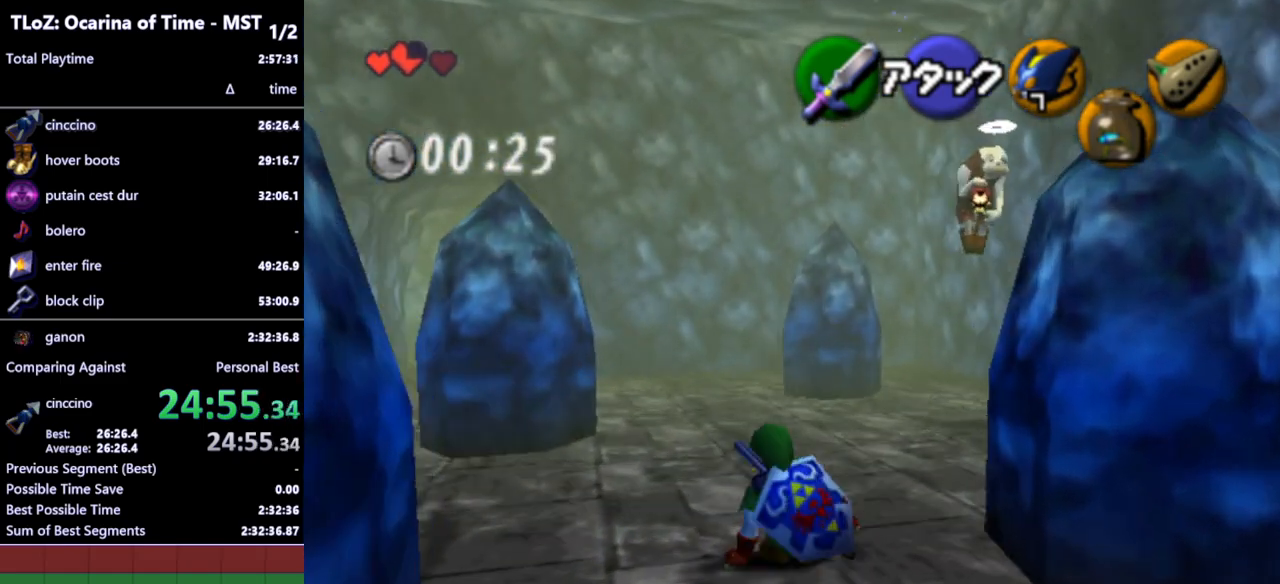
{"buttons": [], "left_stick": "up-right", "right_stick": "center", "events": [[267, "A", "down"], [367, "A", "up"]]}
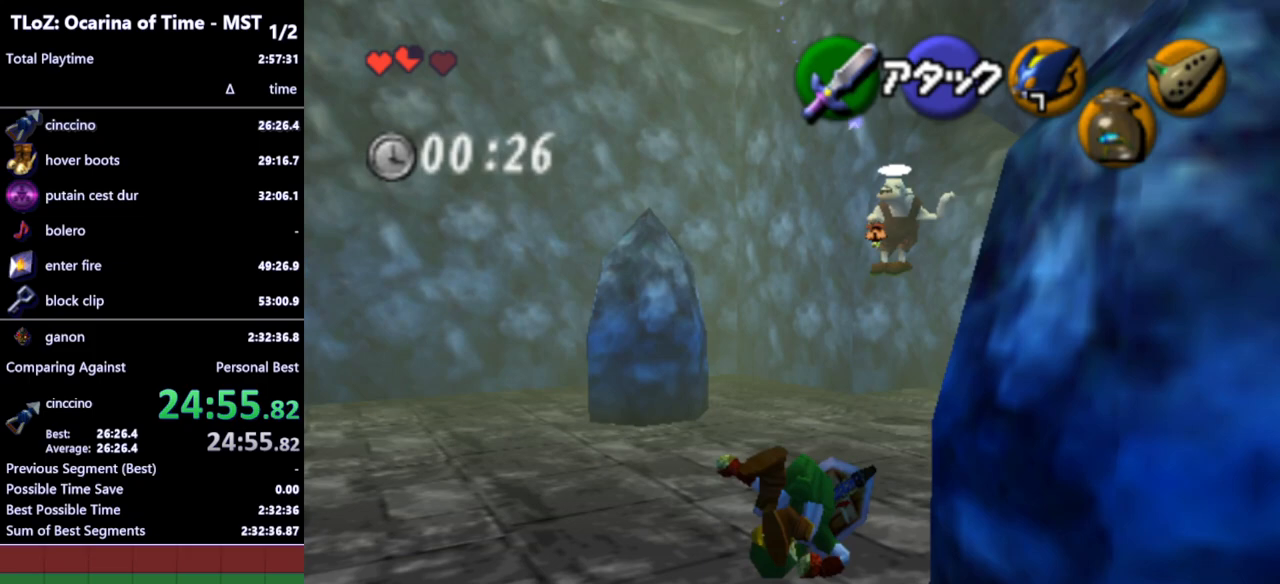
{"buttons": [], "left_stick": "up", "right_stick": "center", "events": [[200, "left_stick", "up"]]}